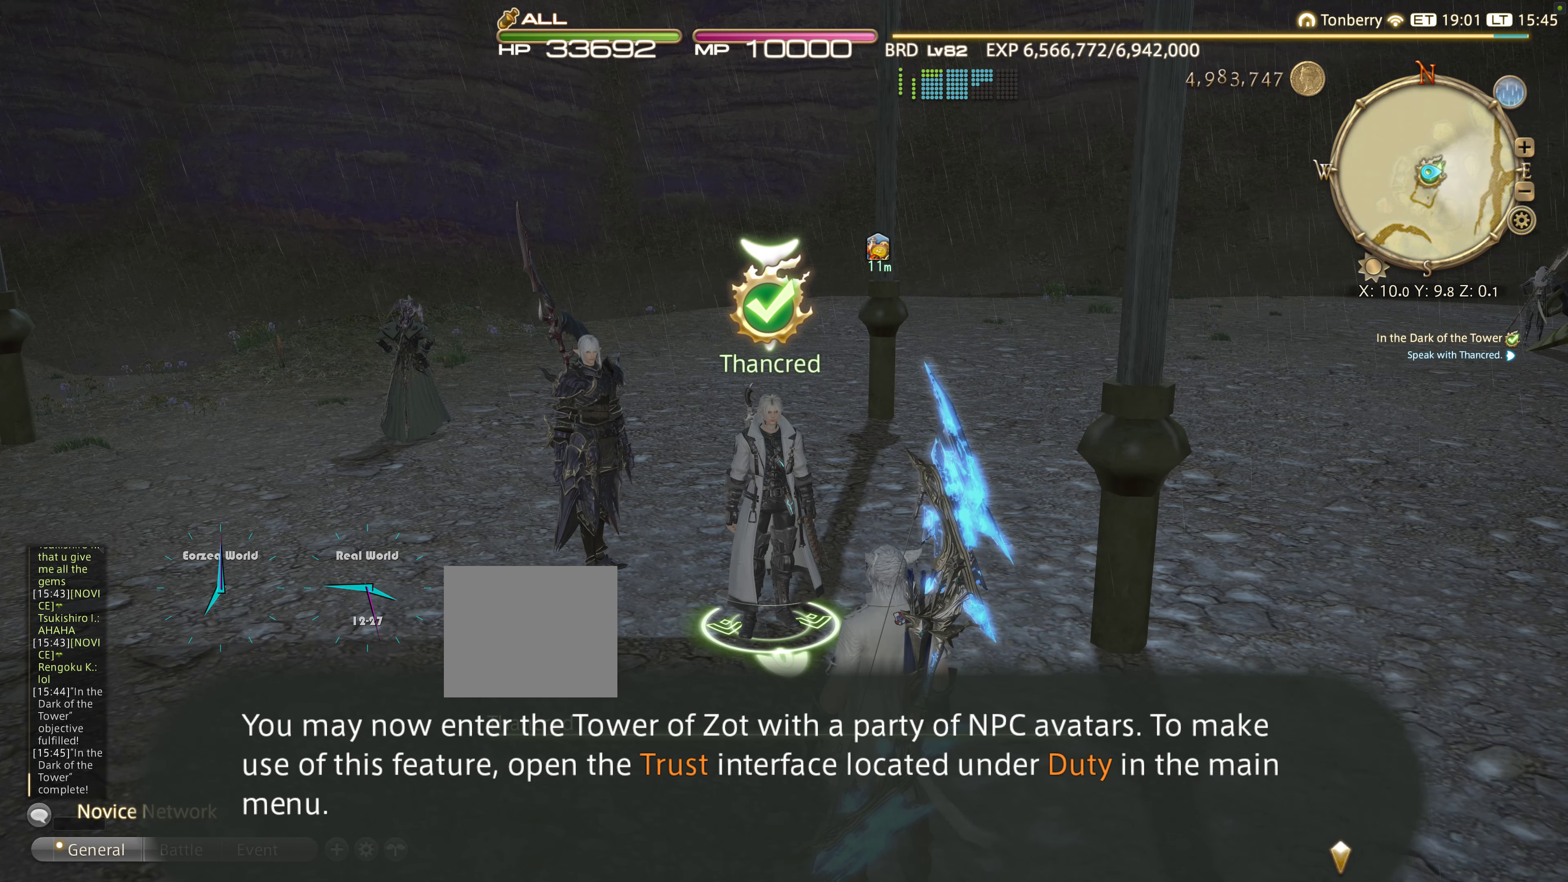
Gameplay with a controller (PlayStation layout); each line is a JSON object with the inputs held at the frame after it. "events" lists button and stick changes between this image and that frame as [ms after this image, input, new state], when the widget could be followed in between. Not read: L3 R3.
{"buttons": [], "left_stick": "center", "right_stick": "center", "events": [[100, "CROSS", "down"], [200, "CROSS", "up"]]}
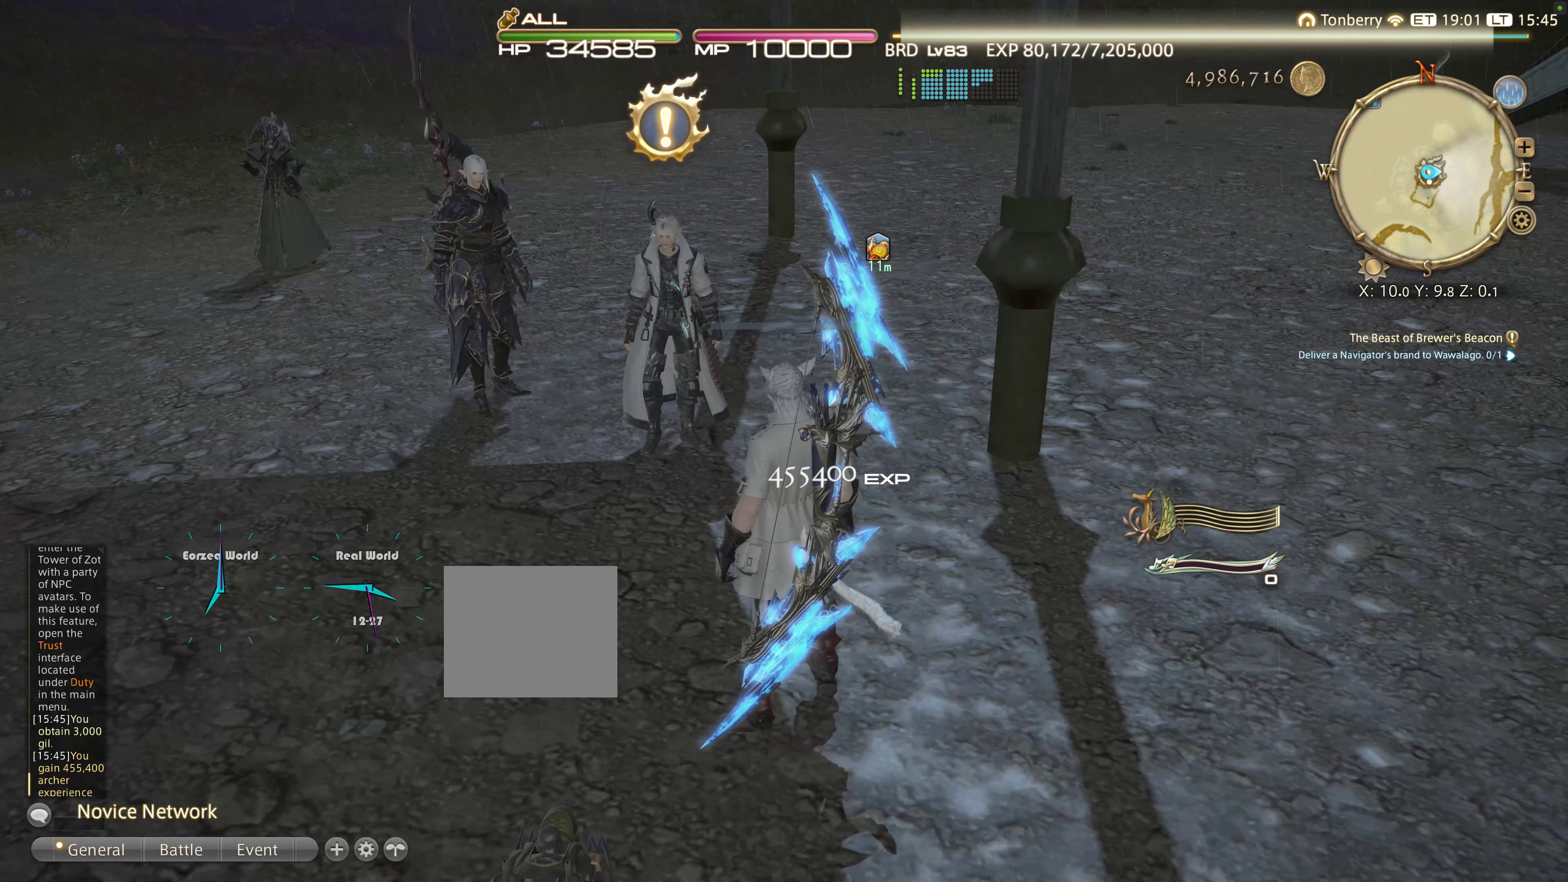
{"buttons": [], "left_stick": "center", "right_stick": "center", "events": []}
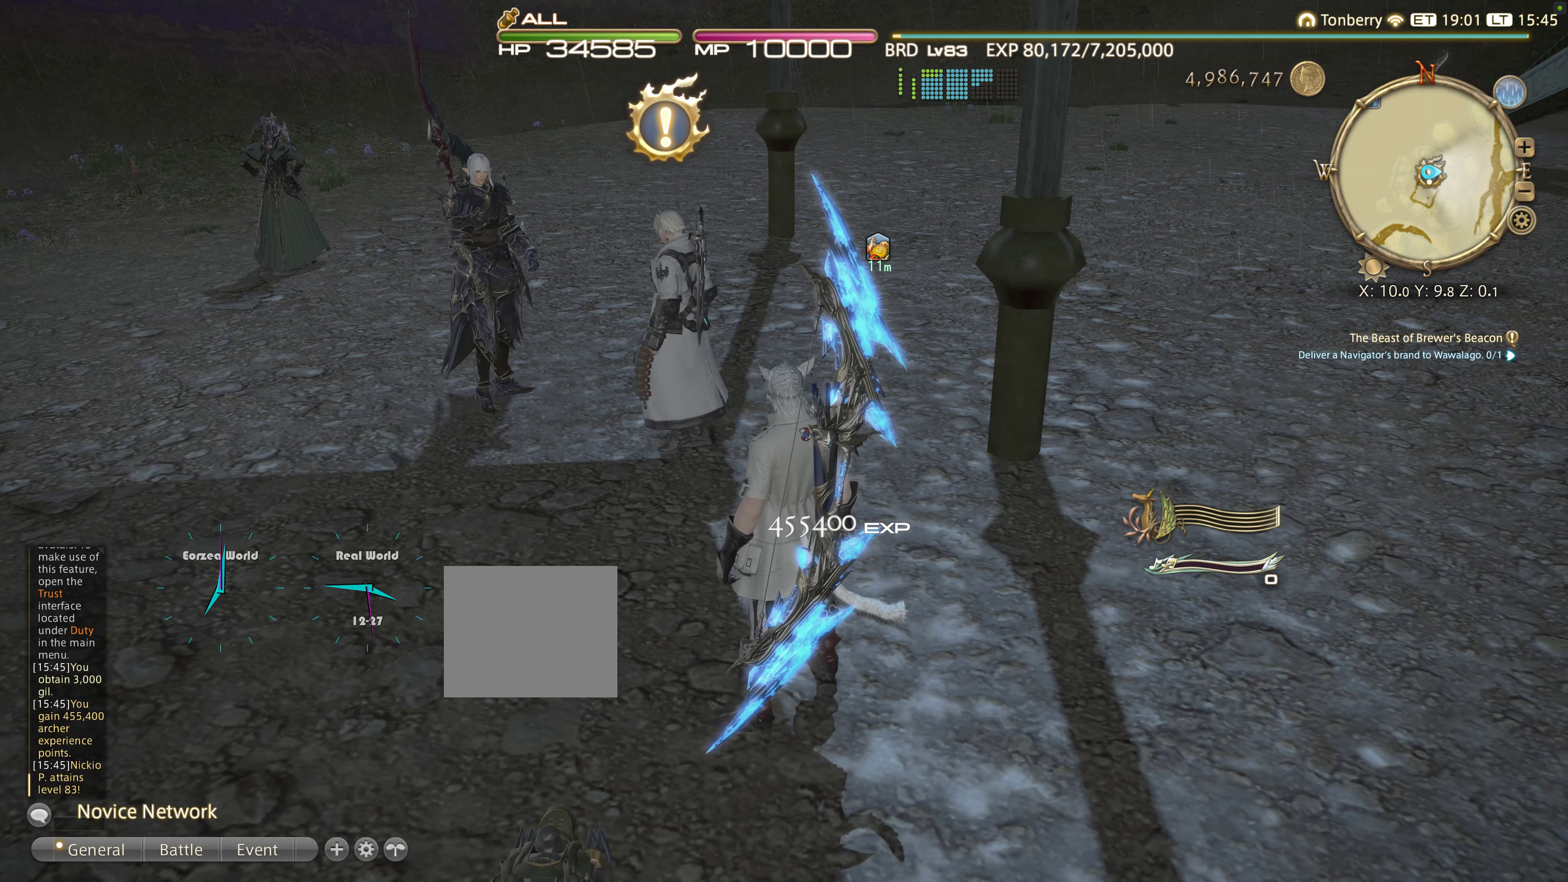
{"buttons": [], "left_stick": "center", "right_stick": "center", "events": []}
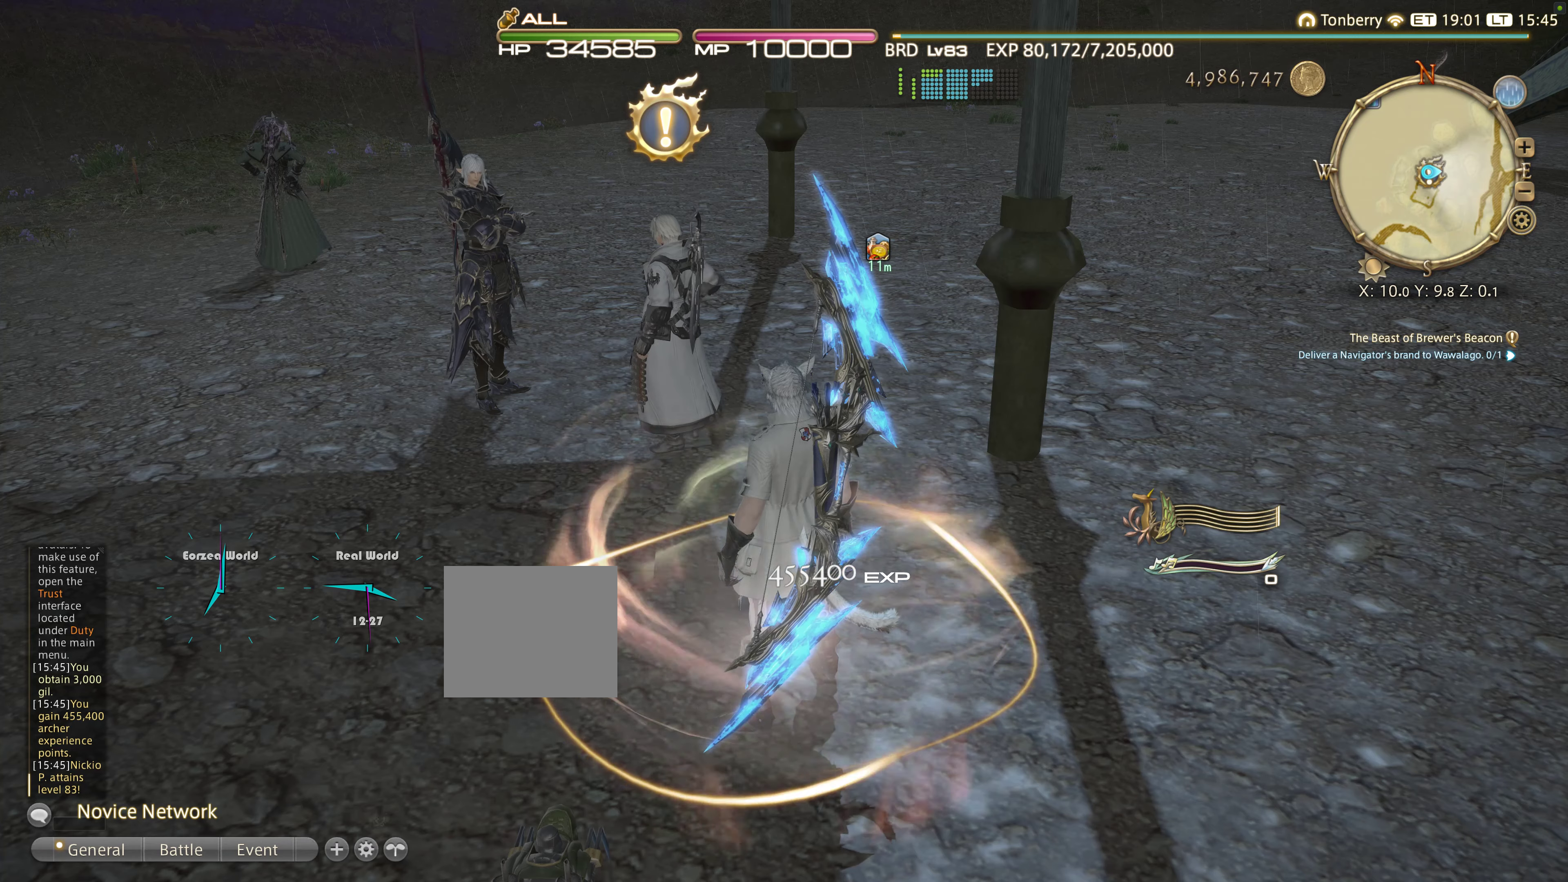
{"buttons": [], "left_stick": "down", "right_stick": "center", "events": [[400, "left_stick", "down"]]}
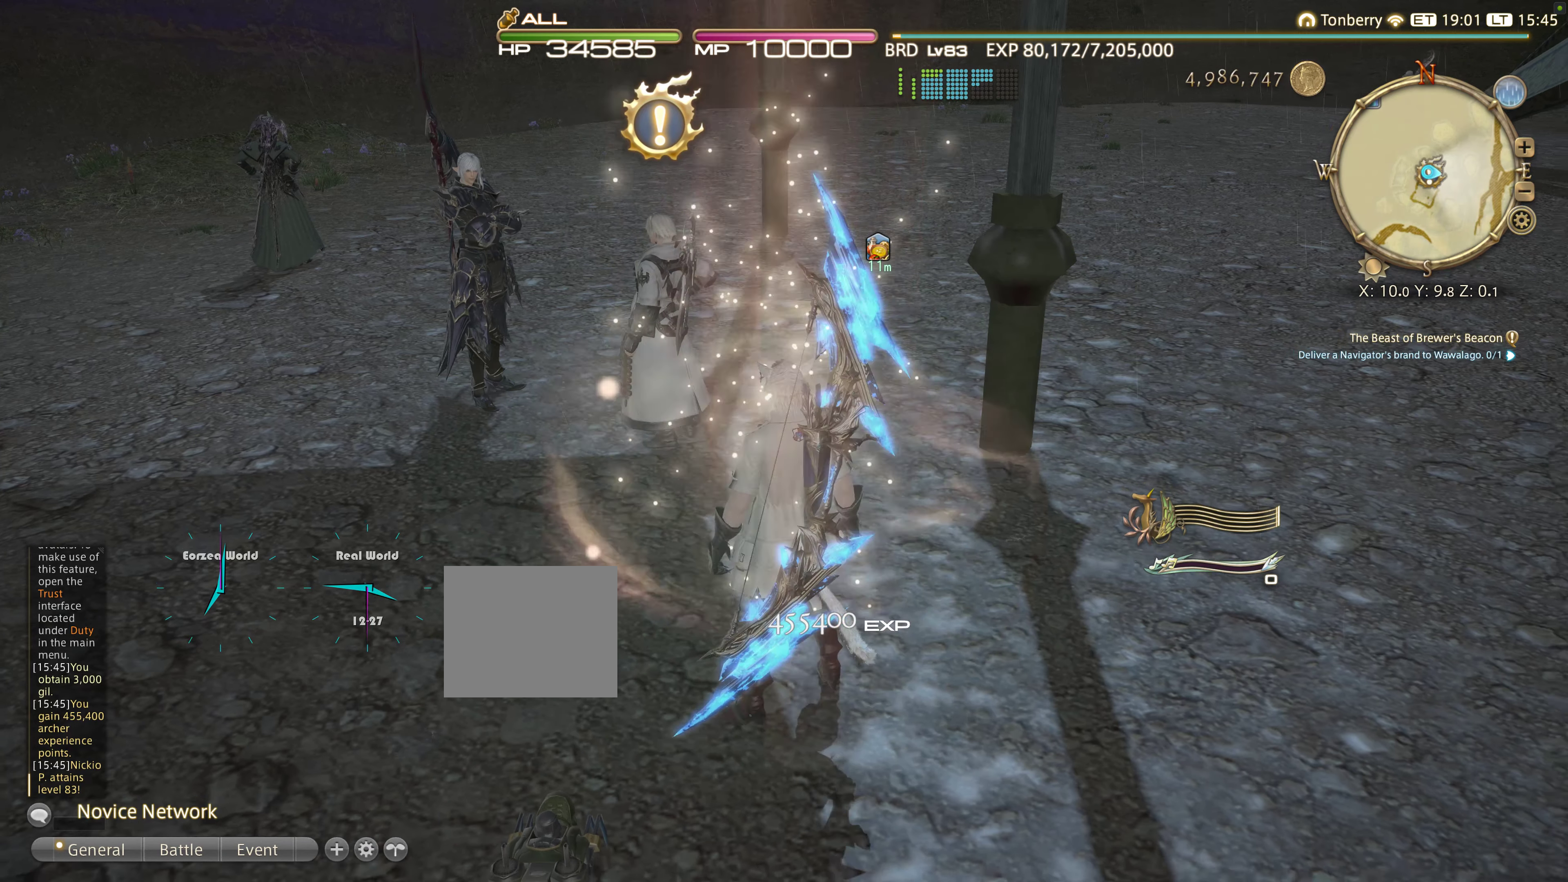
{"buttons": [], "left_stick": "down-left", "right_stick": "center", "events": [[150, "left_stick", "down-left"]]}
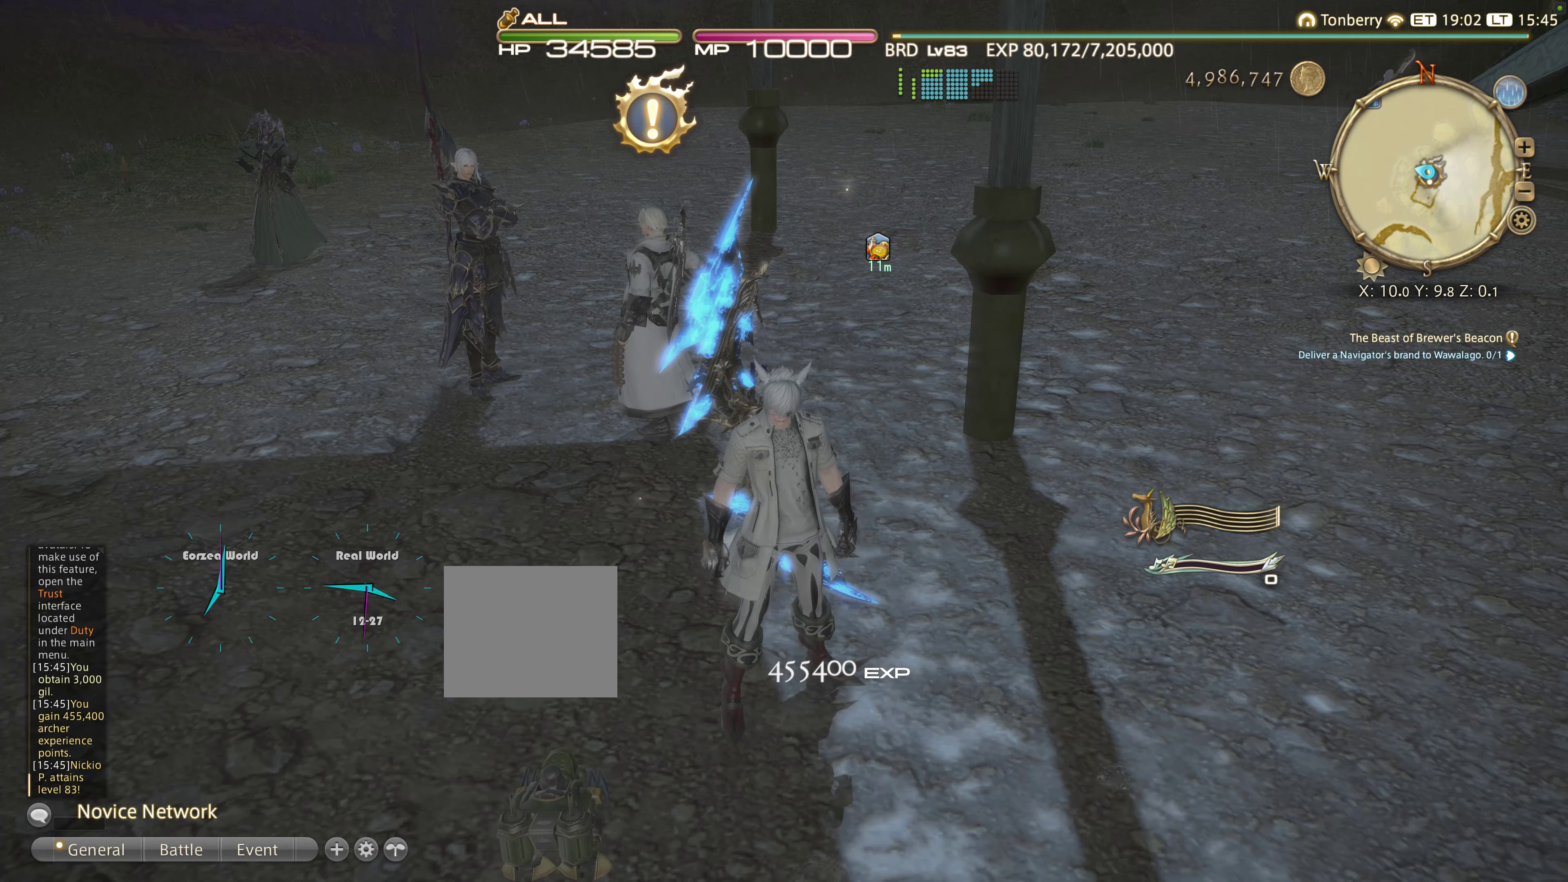
{"buttons": [], "left_stick": "down-left", "right_stick": "center", "events": [[333, "SQUARE", "down"], [450, "SQUARE", "up"]]}
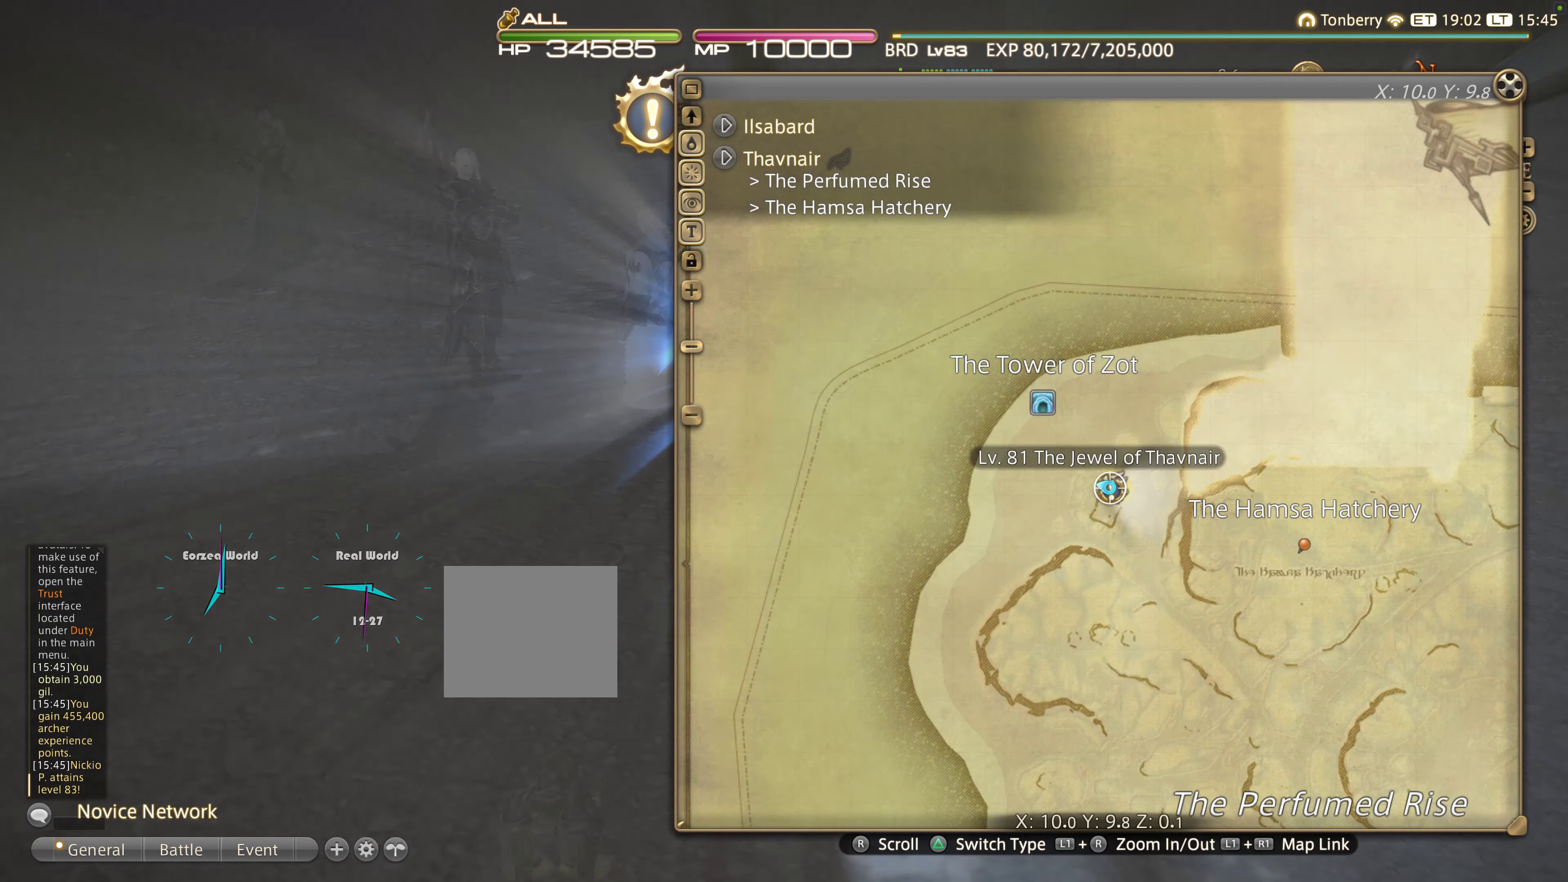
{"buttons": [], "left_stick": "down-left", "right_stick": "center", "events": []}
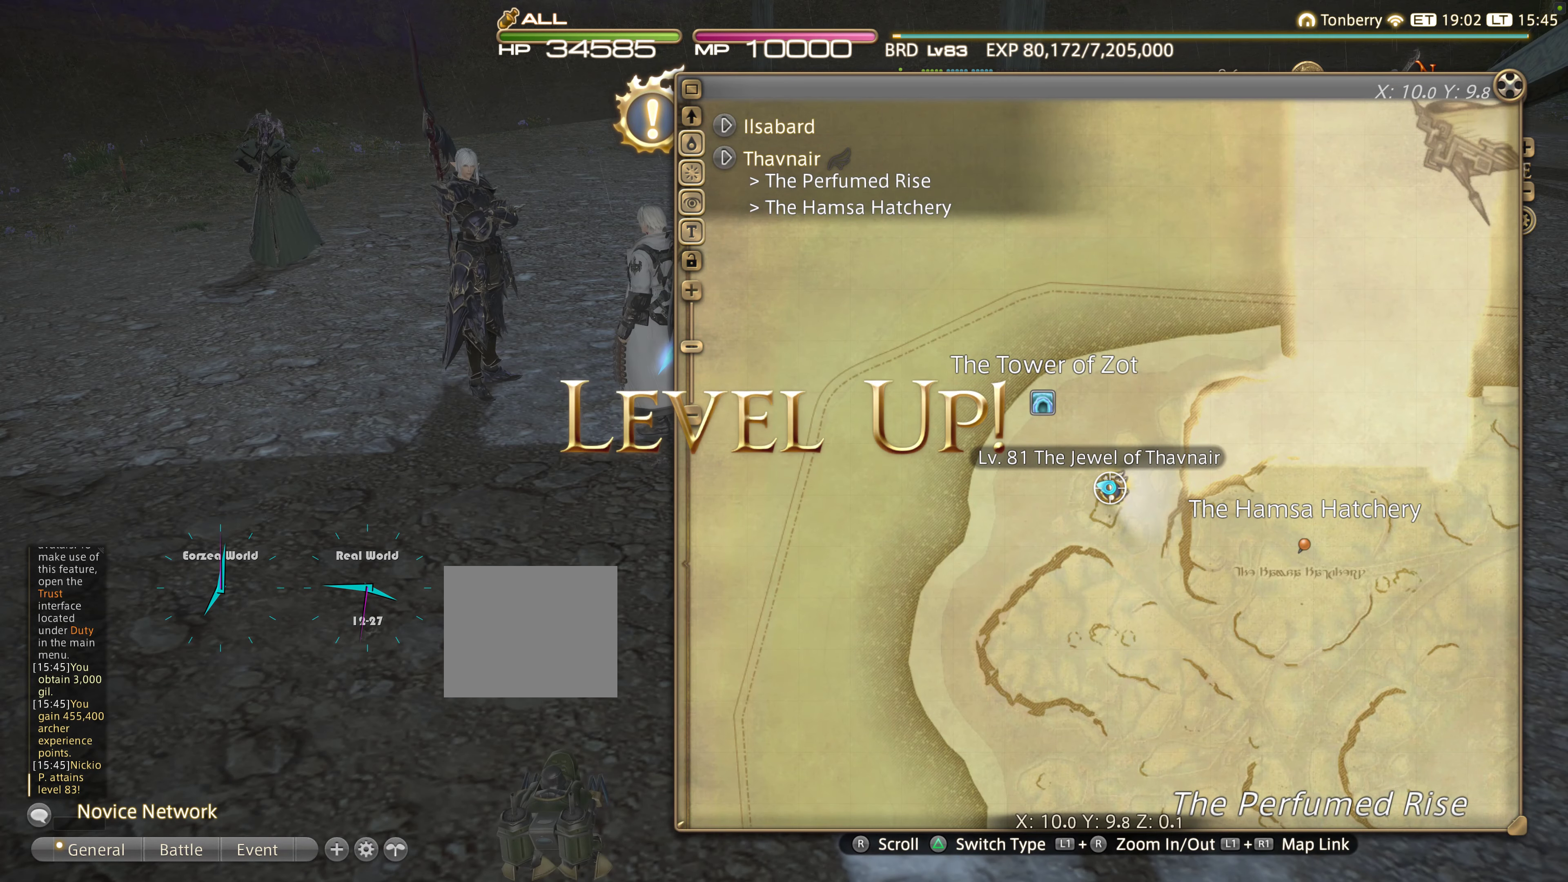
{"buttons": [], "left_stick": "down-left", "right_stick": "center", "events": []}
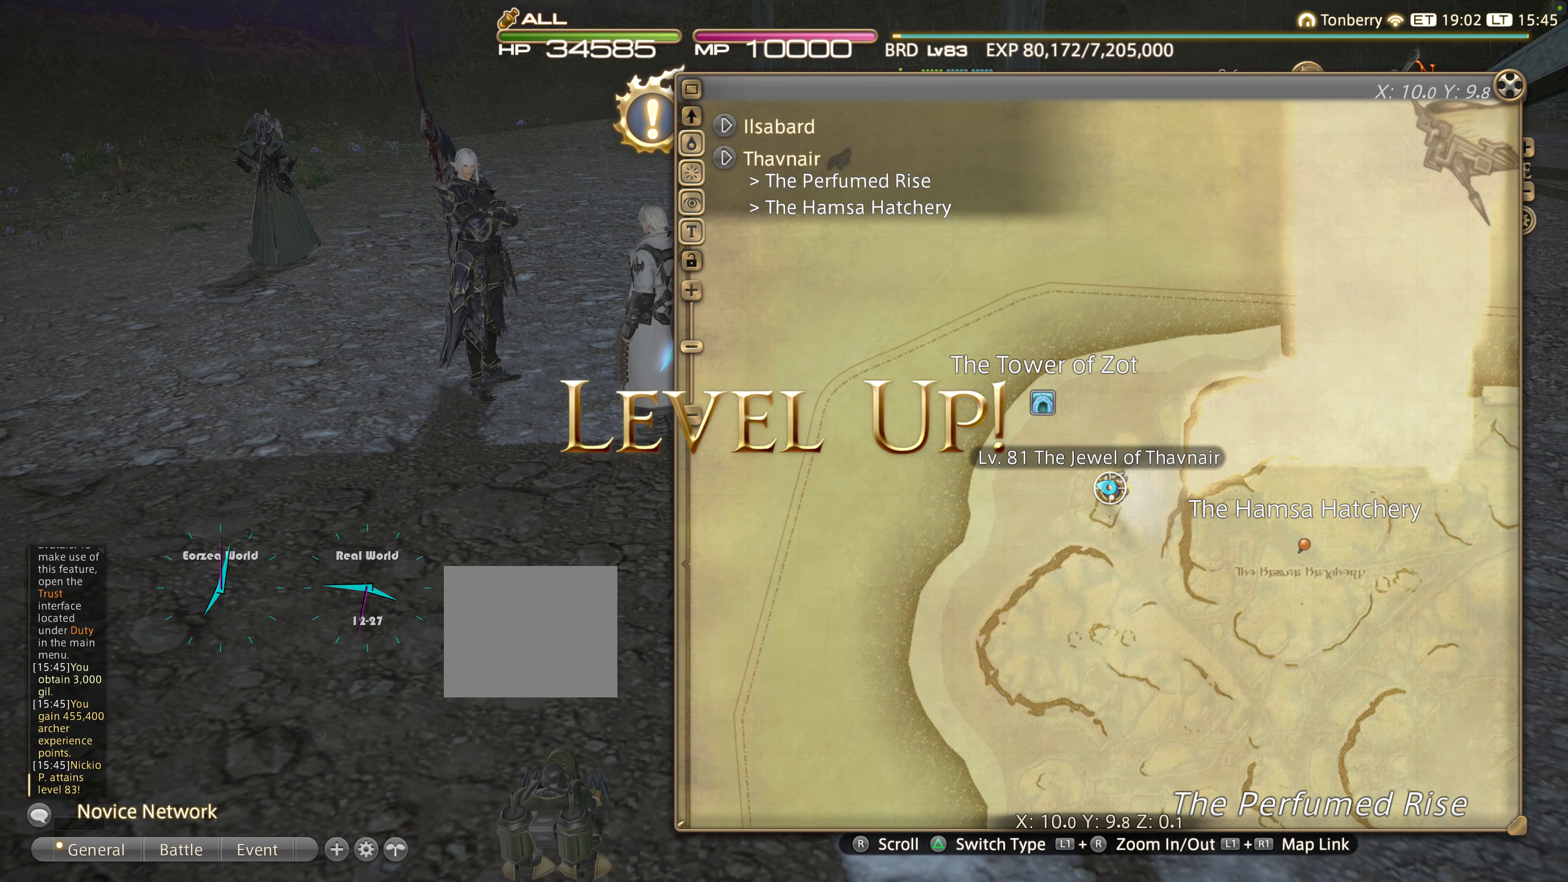
{"buttons": [], "left_stick": "down-left", "right_stick": "center", "events": [[333, "CIRCLE", "down"], [383, "CIRCLE", "up"]]}
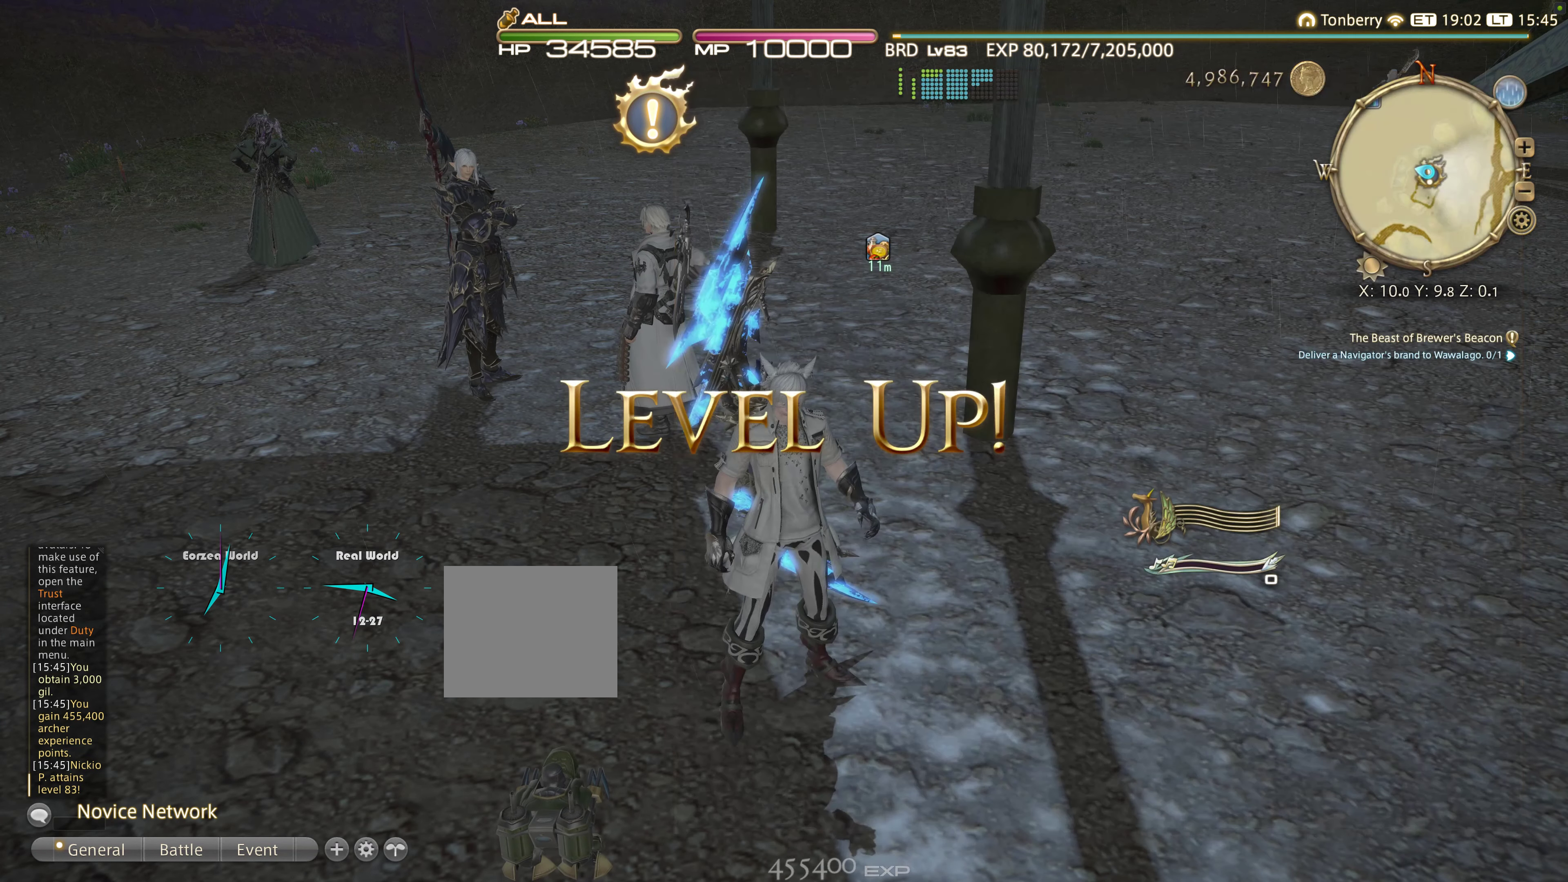
{"buttons": [], "left_stick": "center", "right_stick": "center", "events": [[283, "left_stick", "center"]]}
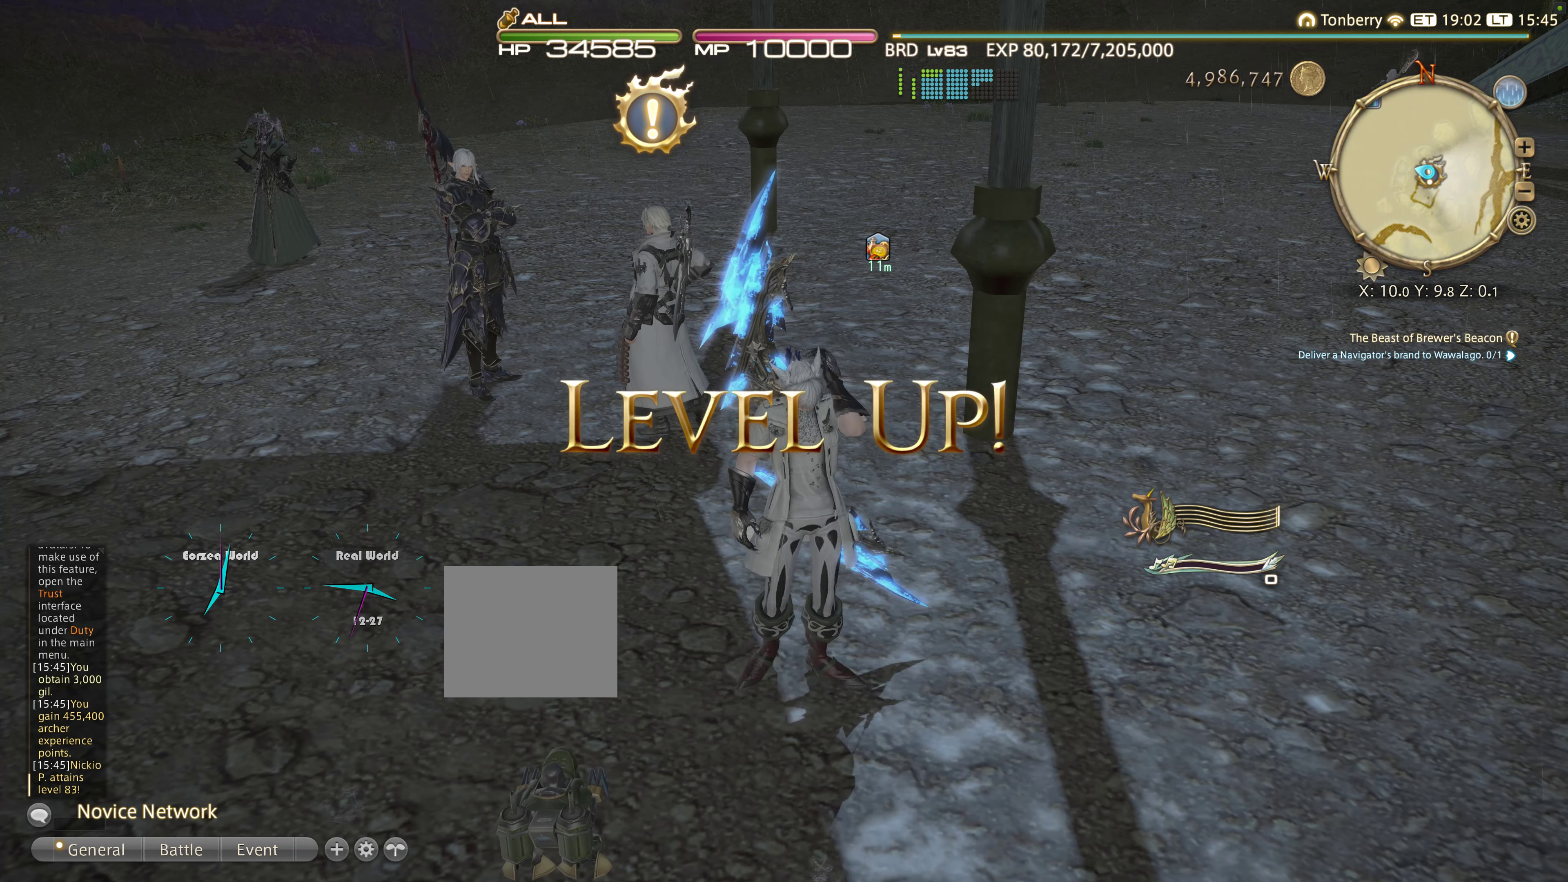
{"buttons": [], "left_stick": "center", "right_stick": "center", "events": []}